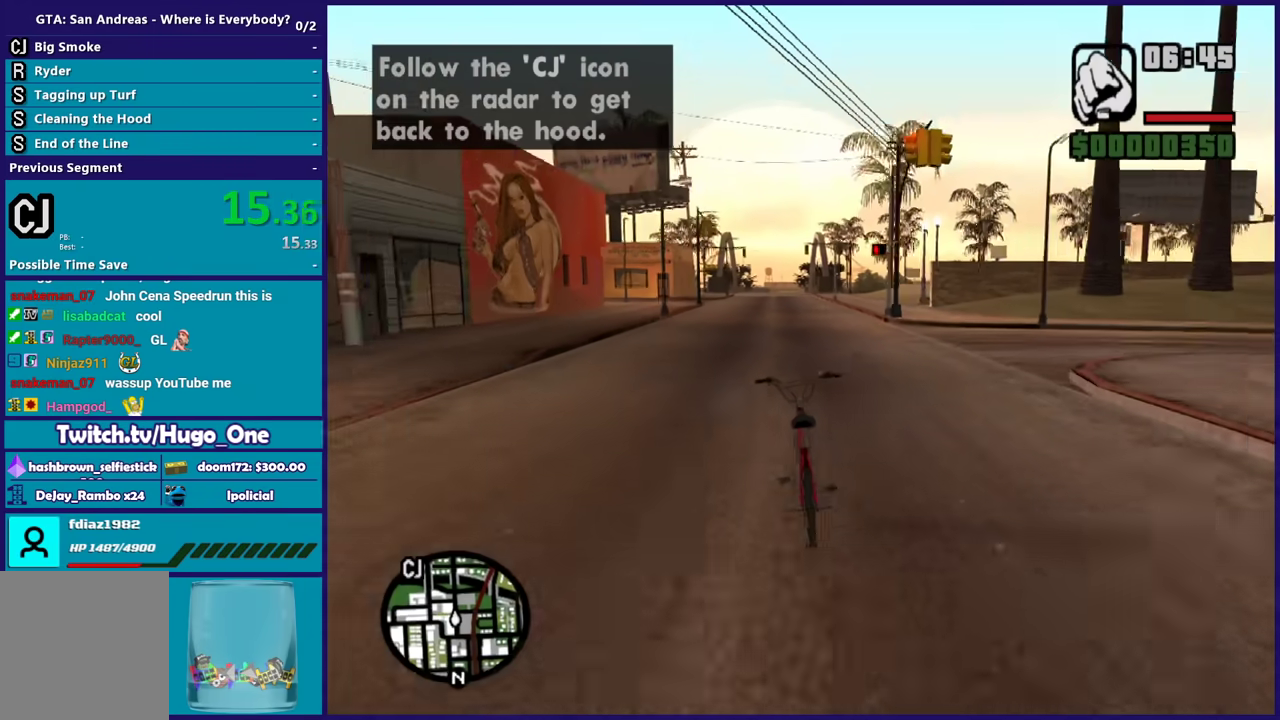
Gameplay with a controller (Xbox layout); each line is a JSON object with the inputs held at the frame after it. "events" lists button and stick changes between this image and that frame as [ms after this image, input, new state], when the widget could be followed in between.
{"buttons": [], "left_stick": "center", "right_stick": "center", "events": [[67, "R2", "down"], [100, "left_stick", "down-right"], [133, "R2", "up"], [167, "left_stick", "center"], [234, "R2", "down"], [300, "R2", "up"]]}
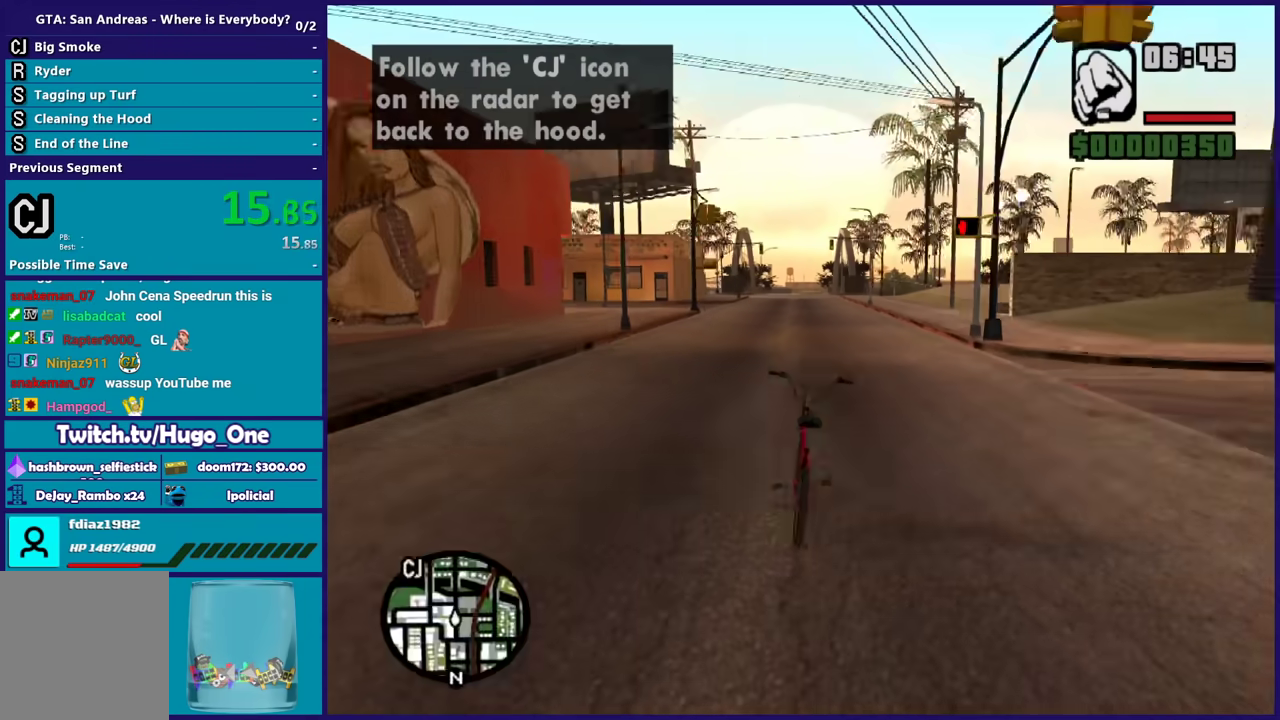
{"buttons": [], "left_stick": "center", "right_stick": "center", "events": [[200, "R2", "down"], [266, "R2", "up"], [367, "R2", "down"], [433, "R2", "up"]]}
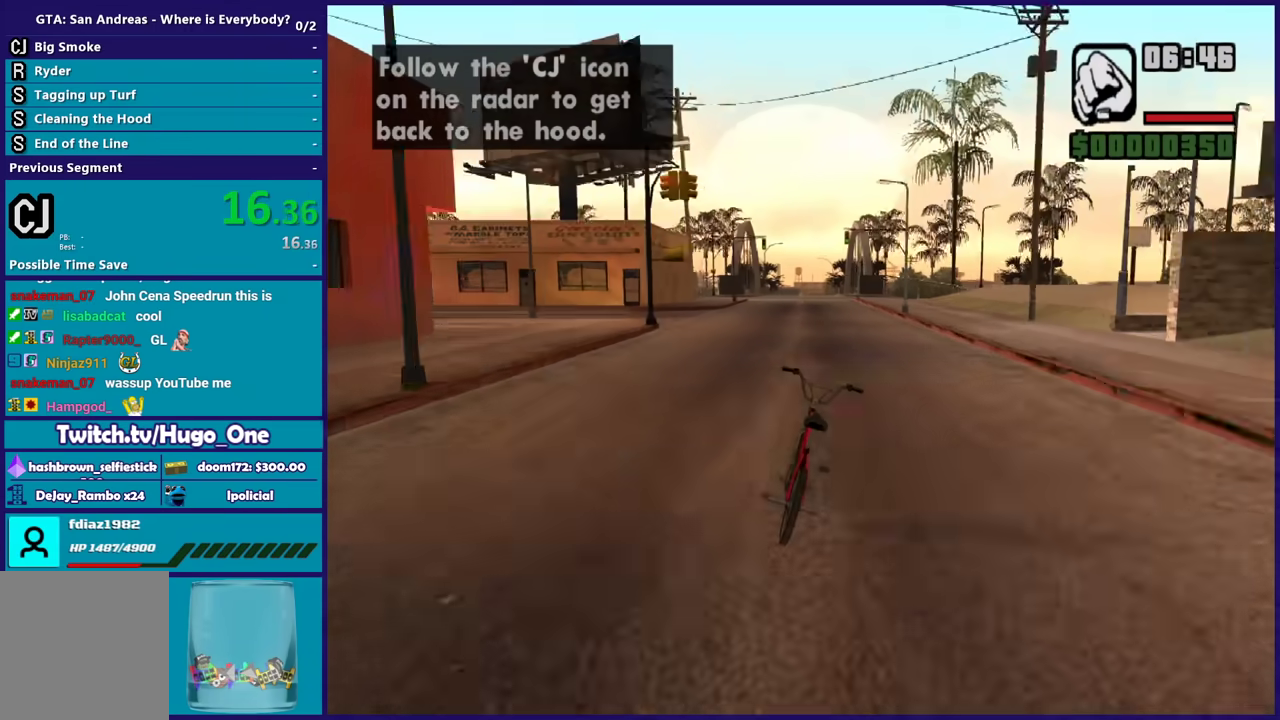
{"buttons": ["R2"], "left_stick": "center", "right_stick": "center", "events": [[33, "R2", "down"], [100, "R2", "up"], [200, "R2", "down"], [267, "R2", "up"], [501, "R2", "down"]]}
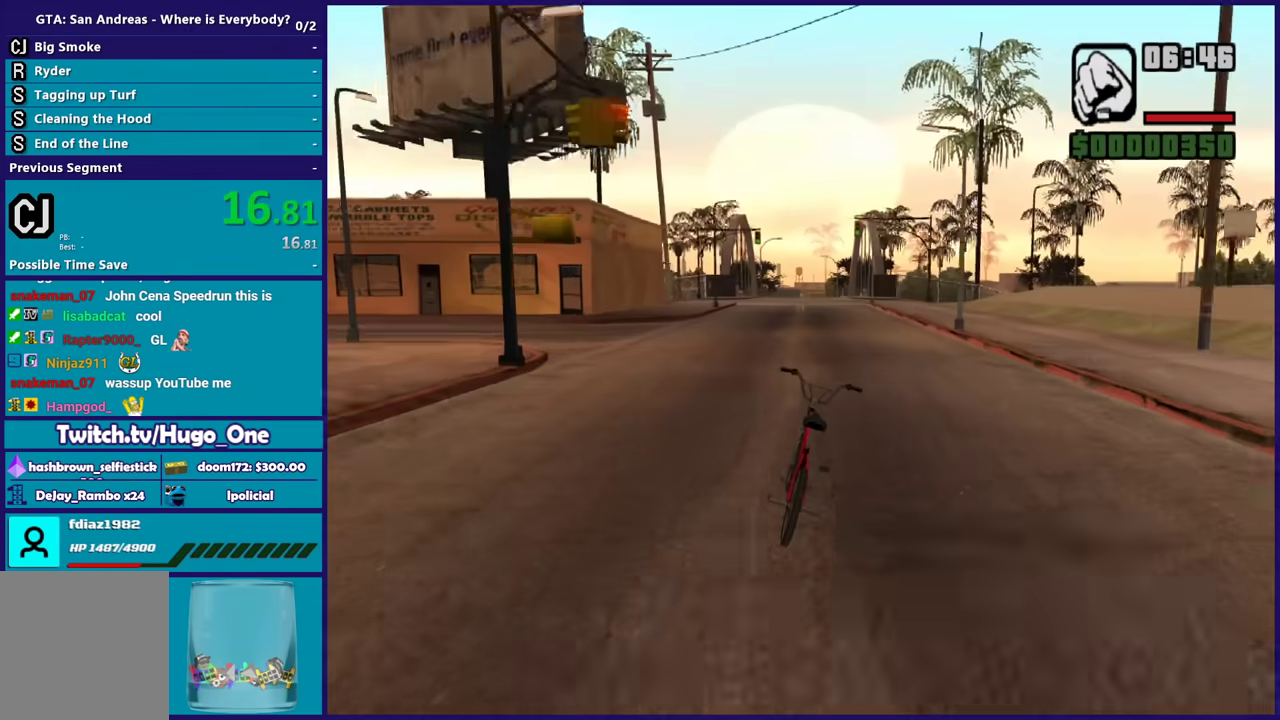
{"buttons": [], "left_stick": "center", "right_stick": "center", "events": [[66, "R2", "up"], [166, "R2", "down"], [233, "R2", "up"], [333, "R2", "down"], [400, "R2", "up"]]}
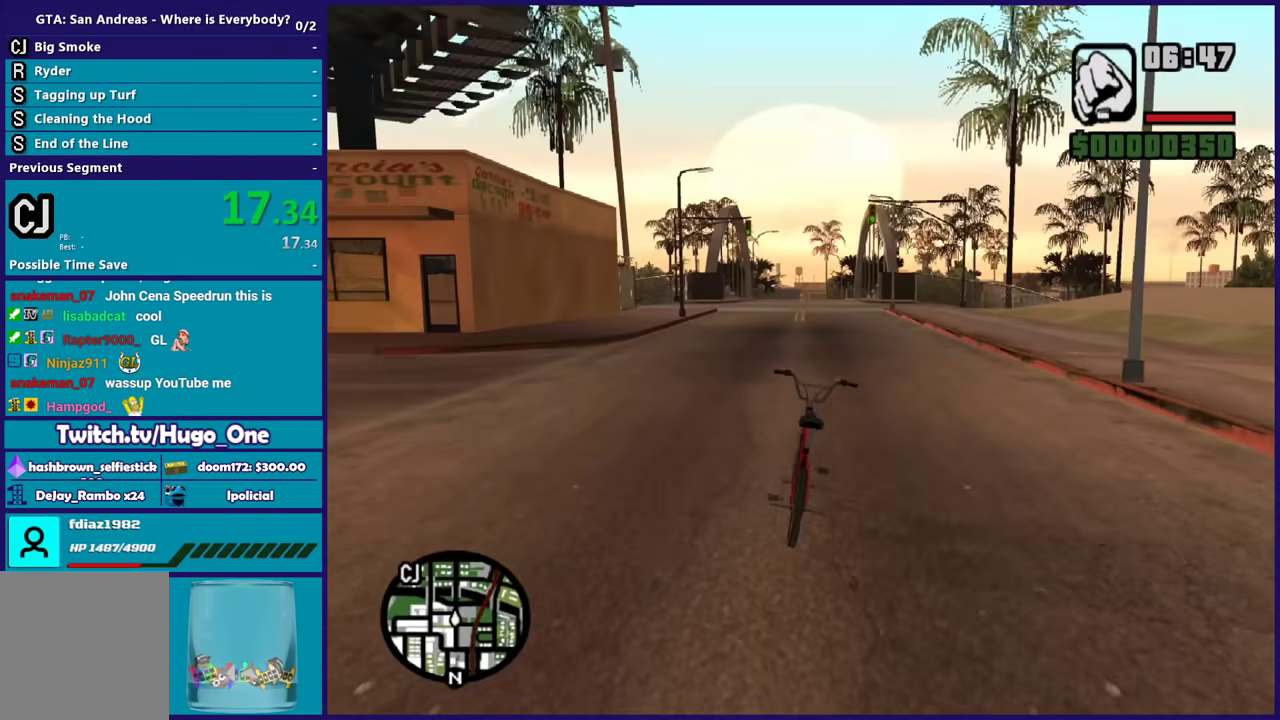
{"buttons": ["R2"], "left_stick": "center", "right_stick": "center", "events": [[100, "R2", "down"], [167, "R2", "up"], [234, "R2", "down"], [300, "R2", "up"], [500, "R2", "down"]]}
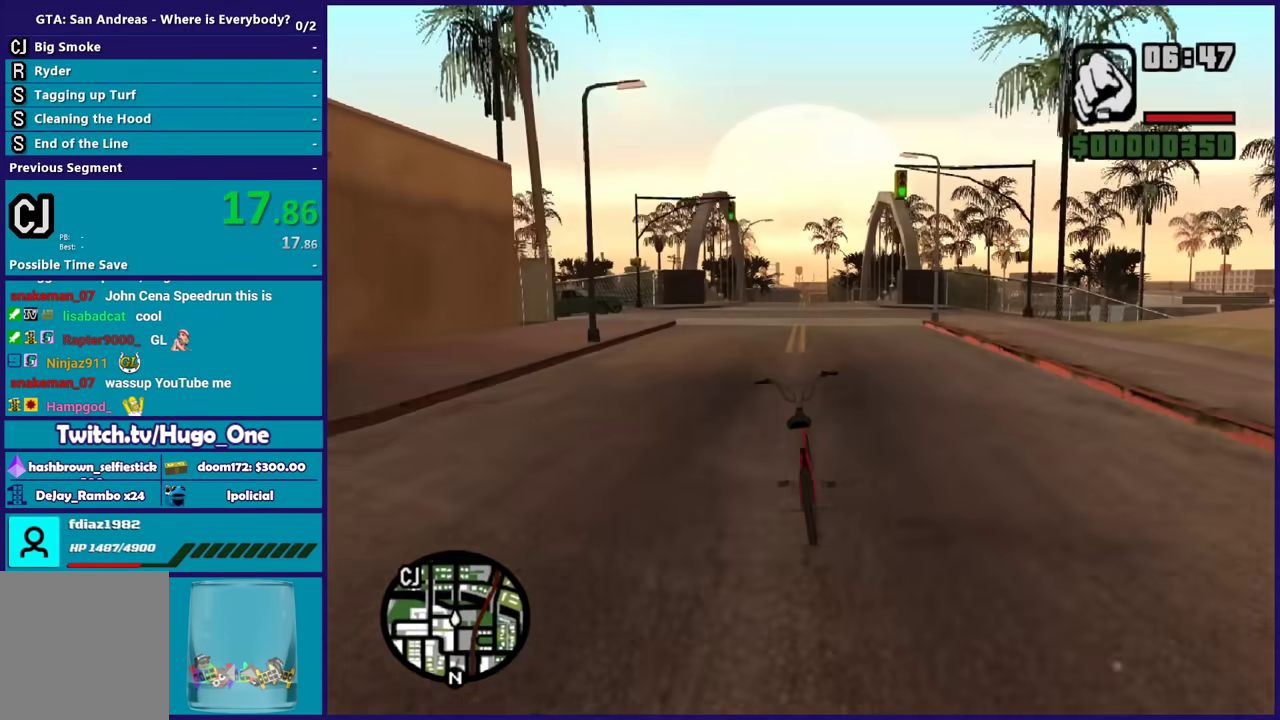
{"buttons": [], "left_stick": "left", "right_stick": "down-left", "events": [[67, "R2", "up"], [67, "right_stick", "down-left"], [167, "left_stick", "left"], [201, "R2", "down"], [267, "R2", "up"], [401, "R2", "down"], [434, "right_stick", "left"], [468, "R2", "up"], [501, "right_stick", "down-left"]]}